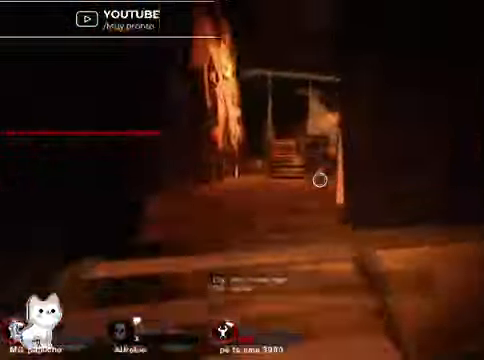
Gameplay with a controller (Xbox layout); each line is a JSON object with the inputs held at the frame after it. "events" lists button and stick changes between this image and that frame as [ms after this image, input, new state], when the widget could be followed in between.
{"buttons": [], "left_stick": "up-right", "right_stick": "down-right", "events": [[300, "left_stick", "up-right"], [300, "right_stick", "center"], [400, "right_stick", "down-right"]]}
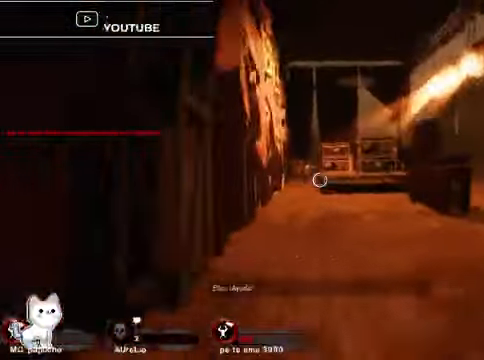
{"buttons": [], "left_stick": "up", "right_stick": "center", "events": [[33, "left_stick", "up"], [33, "right_stick", "center"]]}
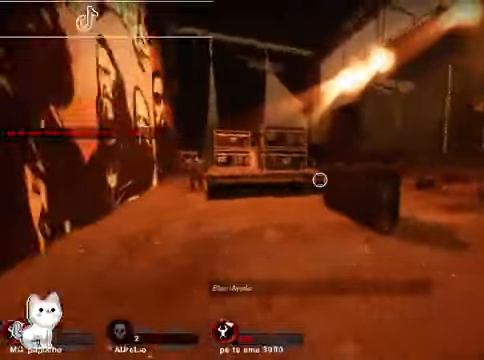
{"buttons": [], "left_stick": "up-right", "right_stick": "center", "events": [[33, "left_stick", "up-right"]]}
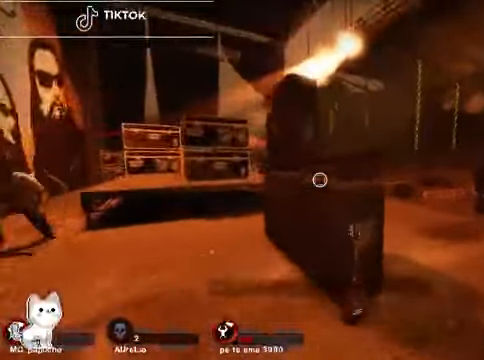
{"buttons": [], "left_stick": "up", "right_stick": "center", "events": [[400, "right_stick", "right"], [433, "left_stick", "up"], [466, "right_stick", "center"]]}
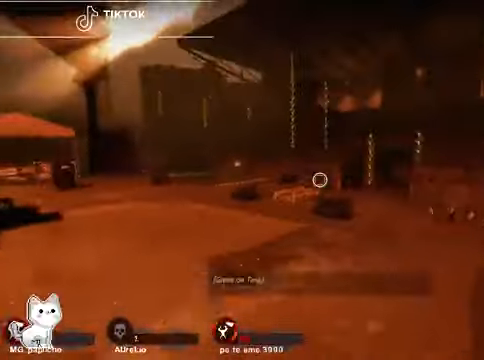
{"buttons": [], "left_stick": "up", "right_stick": "center", "events": [[133, "left_stick", "up-left"], [234, "right_stick", "left"], [334, "left_stick", "up"], [434, "right_stick", "center"]]}
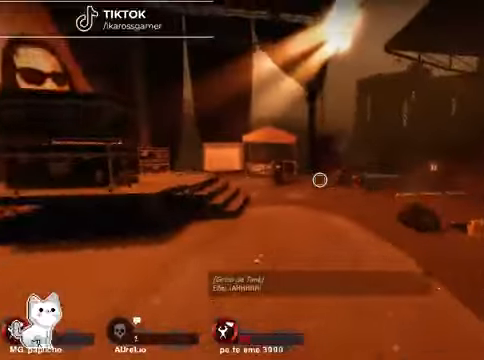
{"buttons": [], "left_stick": "up", "right_stick": "center", "events": []}
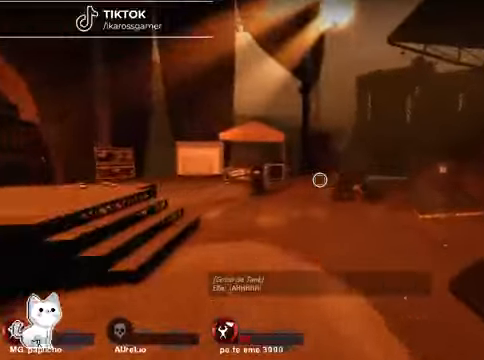
{"buttons": [], "left_stick": "up-left", "right_stick": "center", "events": [[34, "right_stick", "right"], [200, "left_stick", "up-left"], [234, "right_stick", "center"]]}
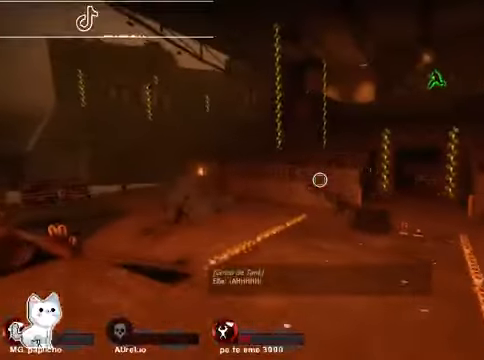
{"buttons": [], "left_stick": "up", "right_stick": "center", "events": [[267, "left_stick", "up"]]}
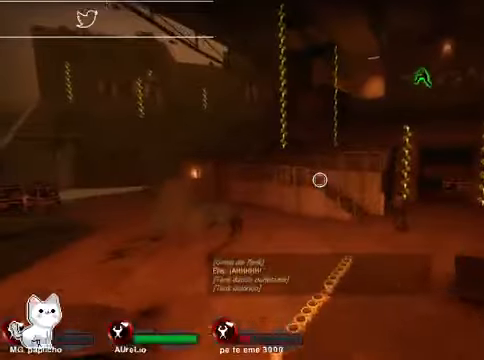
{"buttons": [], "left_stick": "up", "right_stick": "center", "events": []}
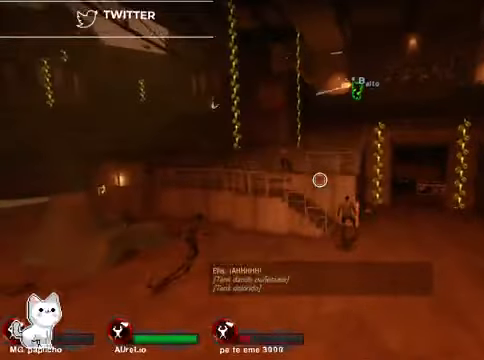
{"buttons": [], "left_stick": "up-right", "right_stick": "center", "events": [[167, "left_stick", "up-right"]]}
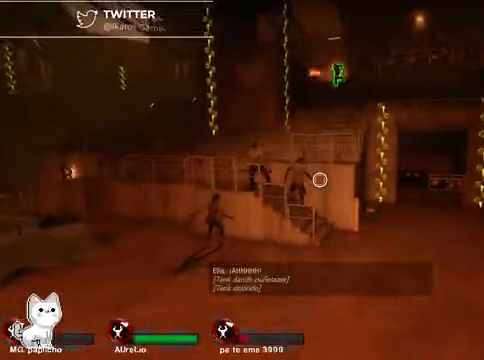
{"buttons": [], "left_stick": "up-right", "right_stick": "center", "events": []}